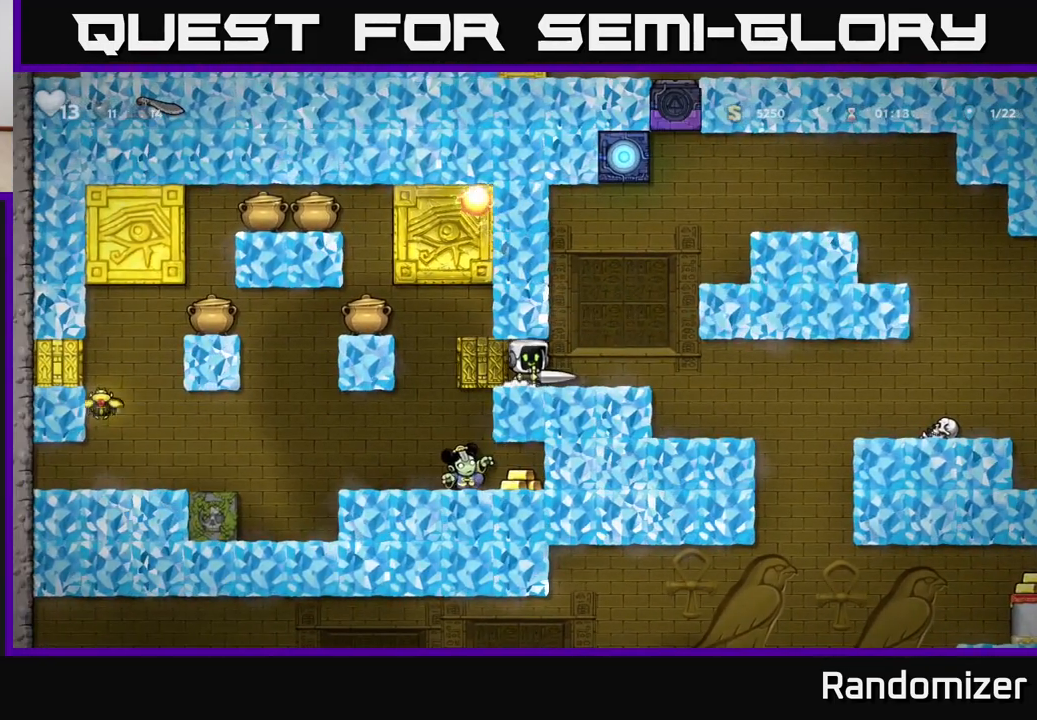
Gameplay with a controller (Xbox layout); each line is a JSON object with the inputs held at the frame after it. "events" lists button and stick changes between this image and that frame as [ms after this image, input, new state], when the widget could be followed in between.
{"buttons": [], "left_stick": "center", "right_stick": "center", "events": [[450, "left_stick", "center"]]}
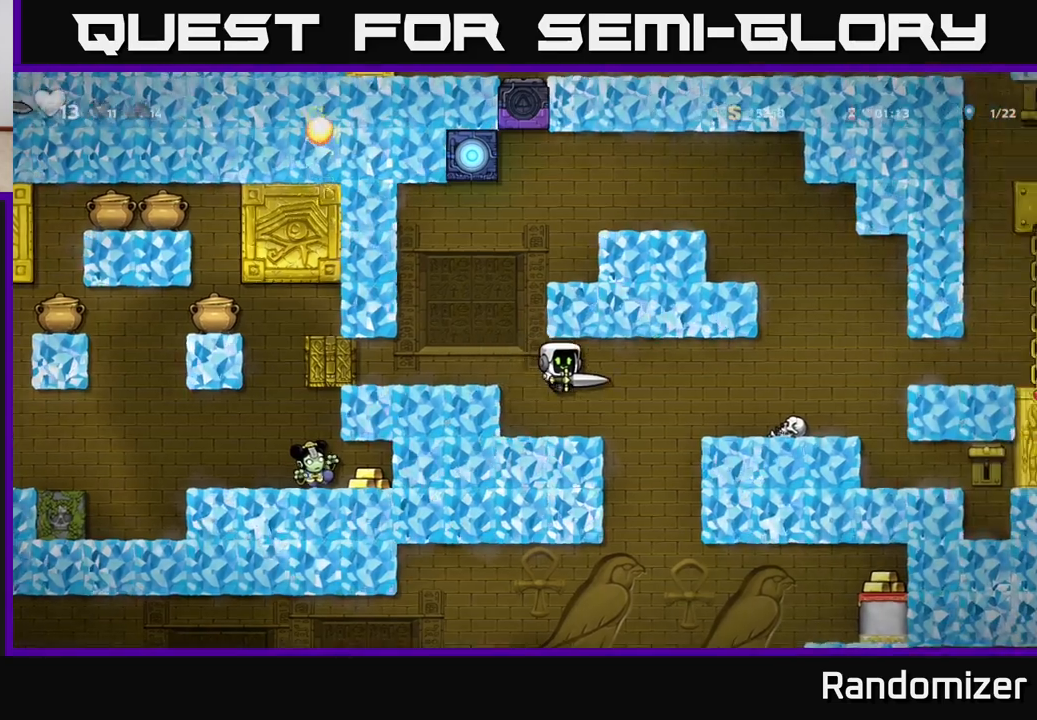
{"buttons": [], "left_stick": "right", "right_stick": "center", "events": [[183, "left_stick", "right"]]}
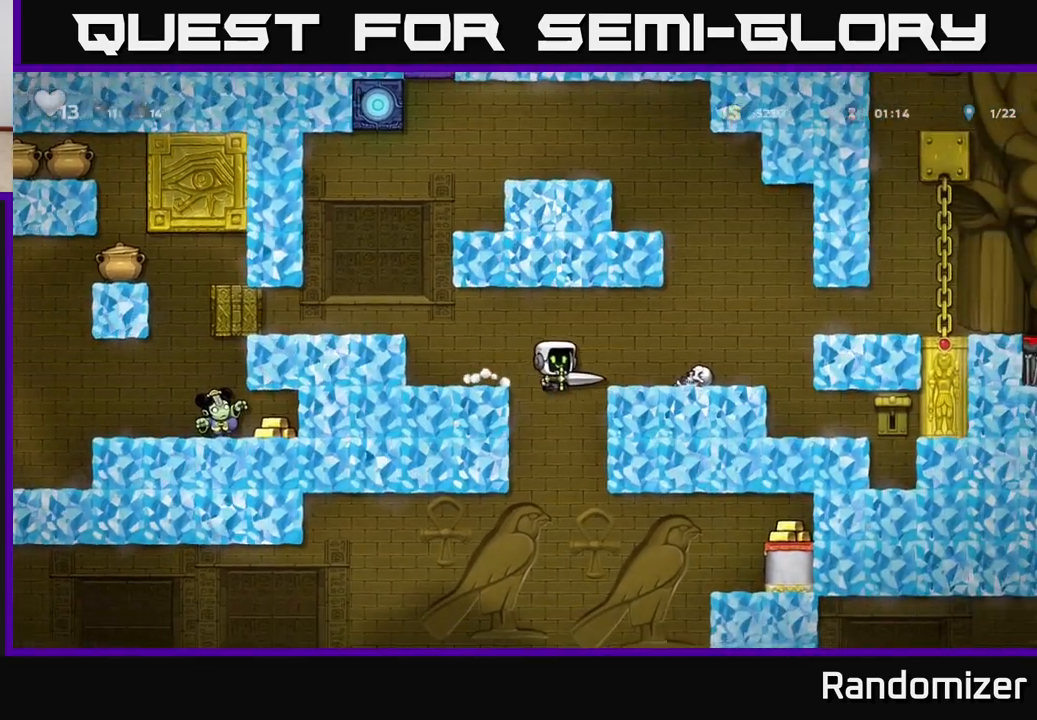
{"buttons": [], "left_stick": "down", "right_stick": "center", "events": [[117, "left_stick", "center"], [167, "left_stick", "down"]]}
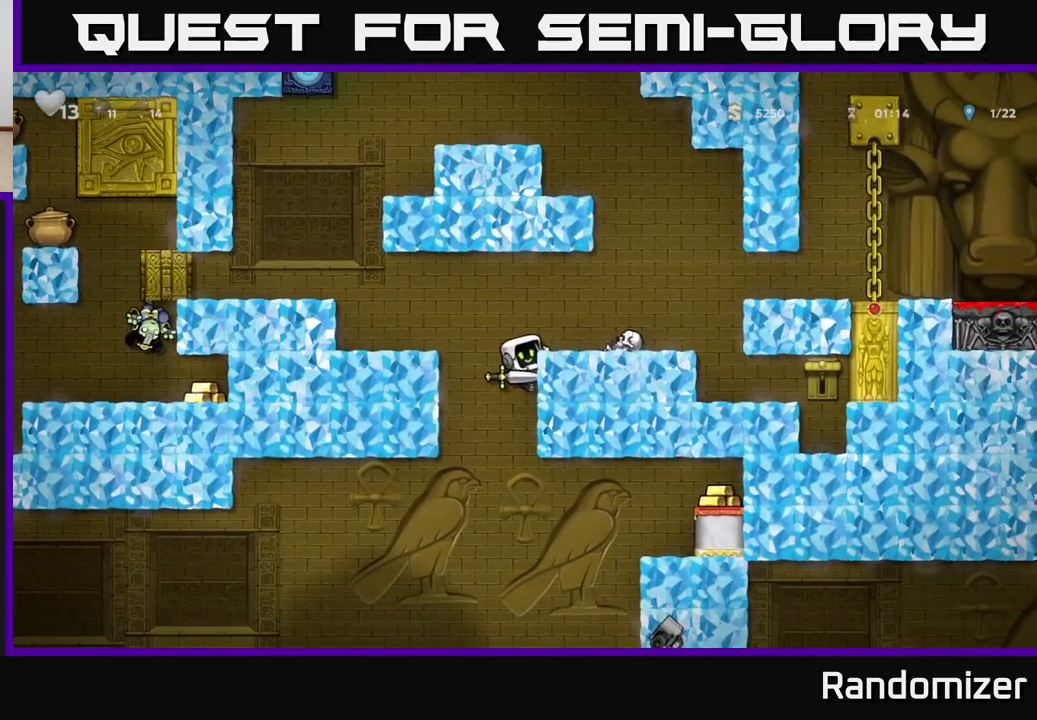
{"buttons": [], "left_stick": "down", "right_stick": "center", "events": []}
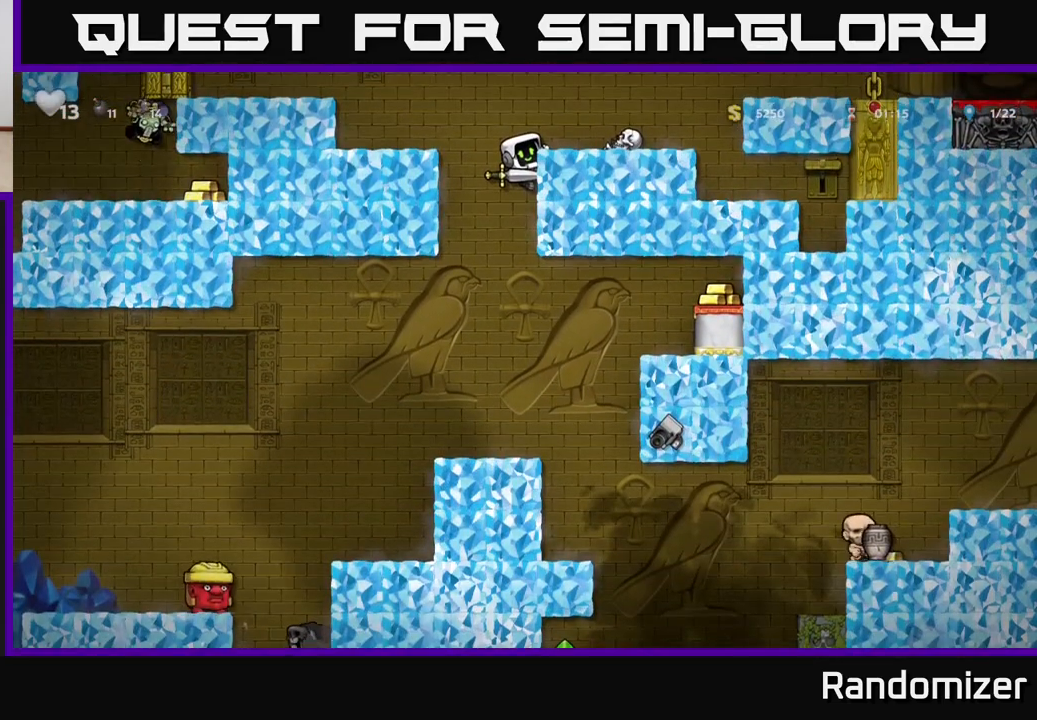
{"buttons": [], "left_stick": "center", "right_stick": "center", "events": [[167, "A", "down"], [283, "A", "up"], [317, "left_stick", "center"]]}
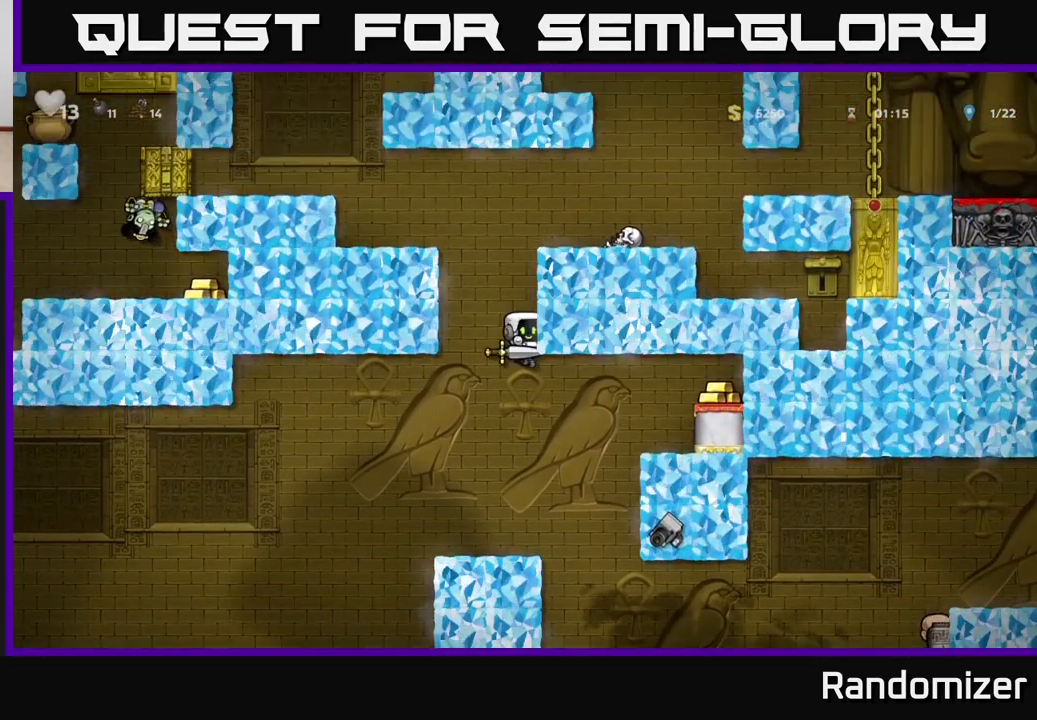
{"buttons": [], "left_stick": "right", "right_stick": "center", "events": [[200, "left_stick", "right"], [283, "A", "down"], [500, "A", "up"]]}
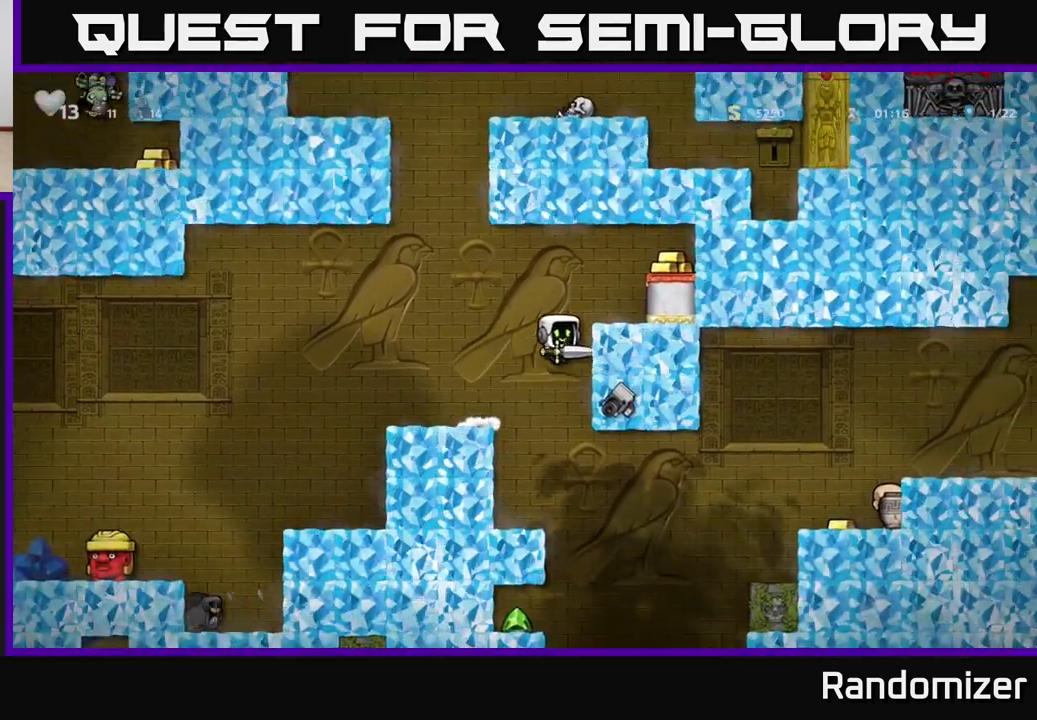
{"buttons": [], "left_stick": "right", "right_stick": "center", "events": [[183, "A", "down"], [333, "A", "up"]]}
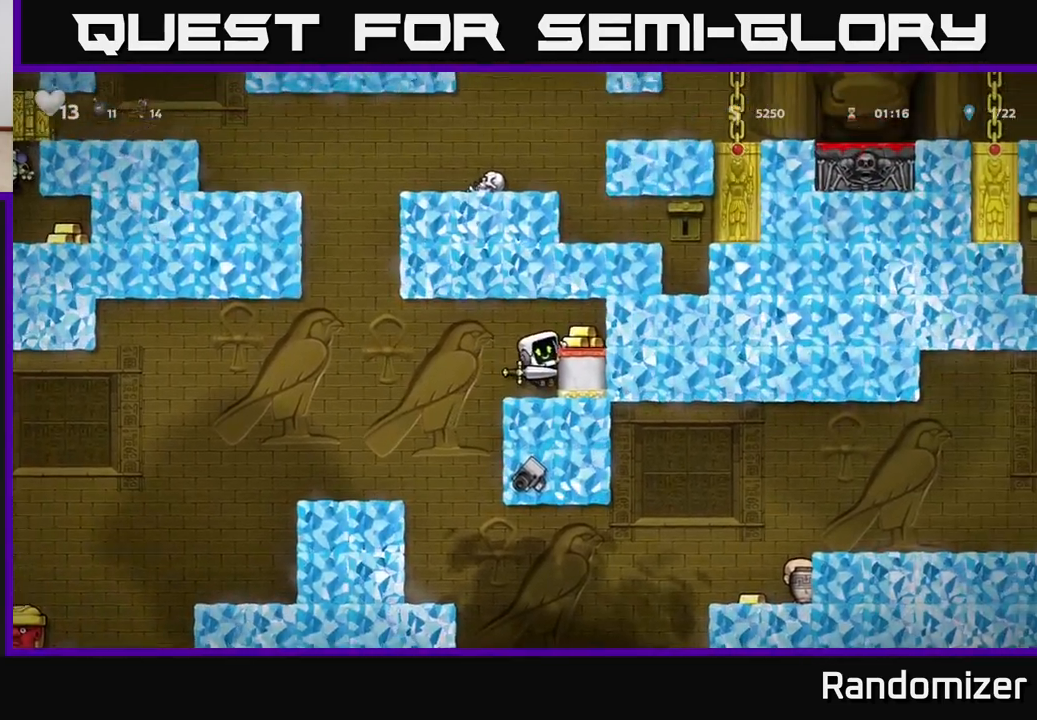
{"buttons": [], "left_stick": "left", "right_stick": "center", "events": [[33, "left_stick", "center"], [117, "A", "down"], [200, "left_stick", "right"], [267, "A", "up"], [433, "left_stick", "left"]]}
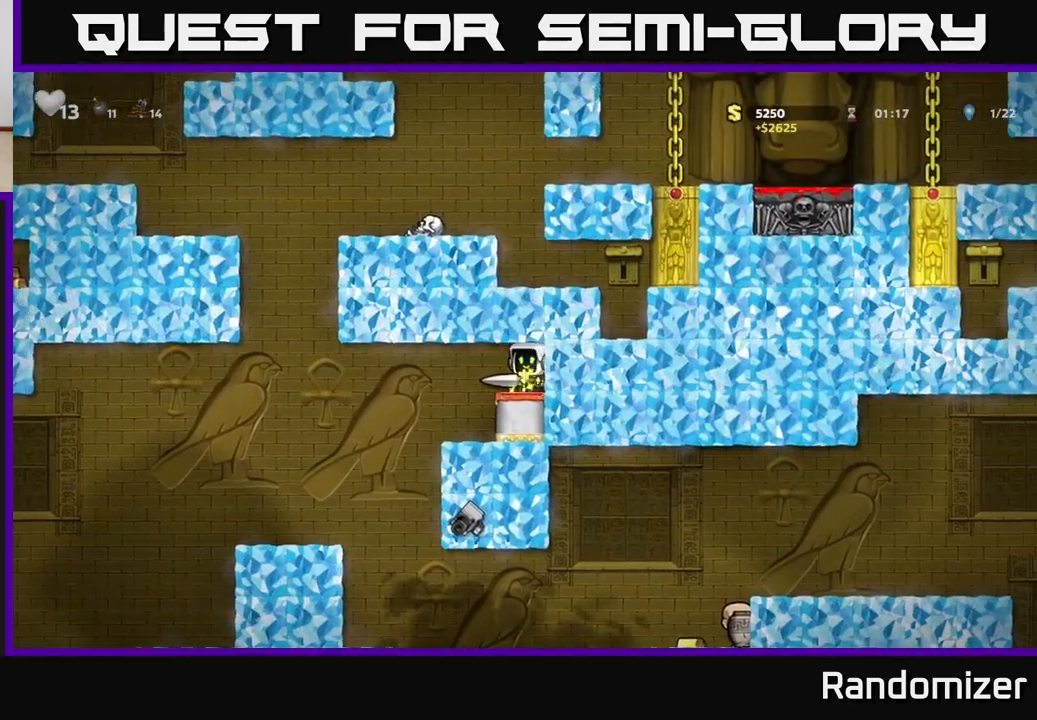
{"buttons": [], "left_stick": "center", "right_stick": "center", "events": [[433, "left_stick", "center"]]}
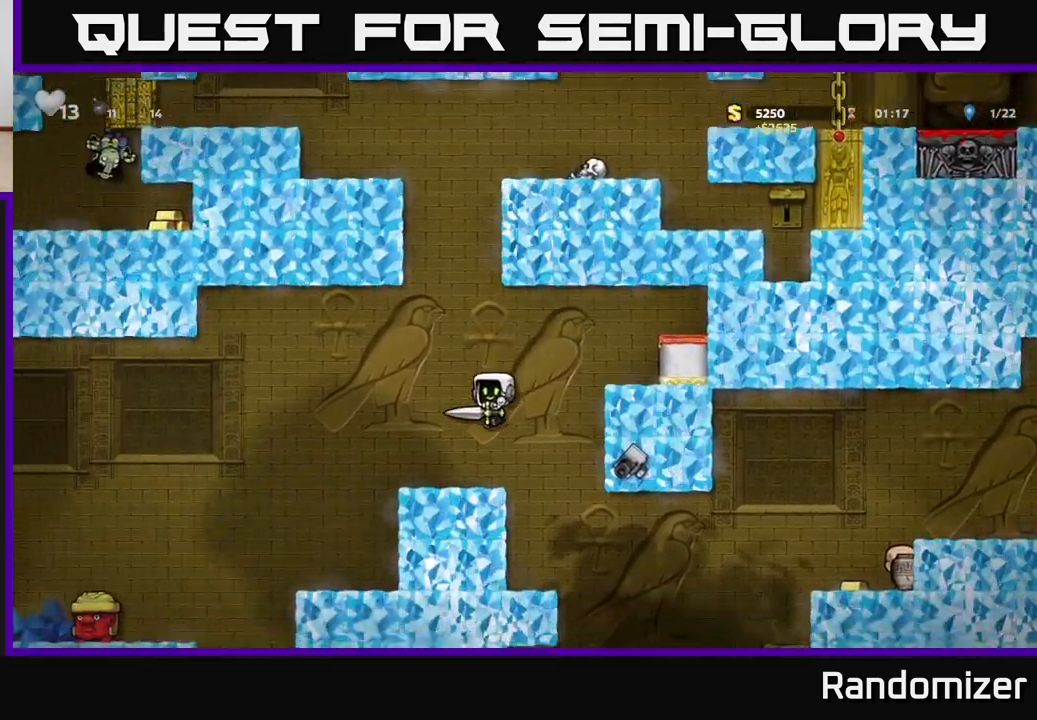
{"buttons": [], "left_stick": "center", "right_stick": "center", "events": [[67, "left_stick", "left"], [167, "A", "down"], [283, "A", "up"], [383, "left_stick", "center"]]}
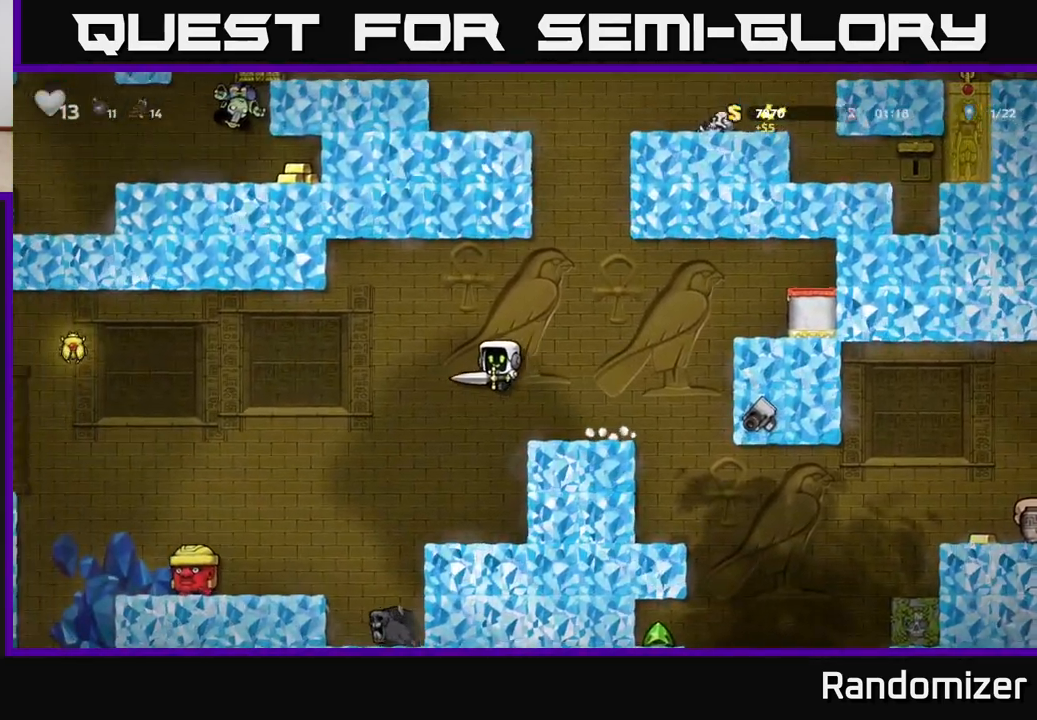
{"buttons": ["A"], "left_stick": "left", "right_stick": "center", "events": [[250, "left_stick", "left"], [383, "A", "down"]]}
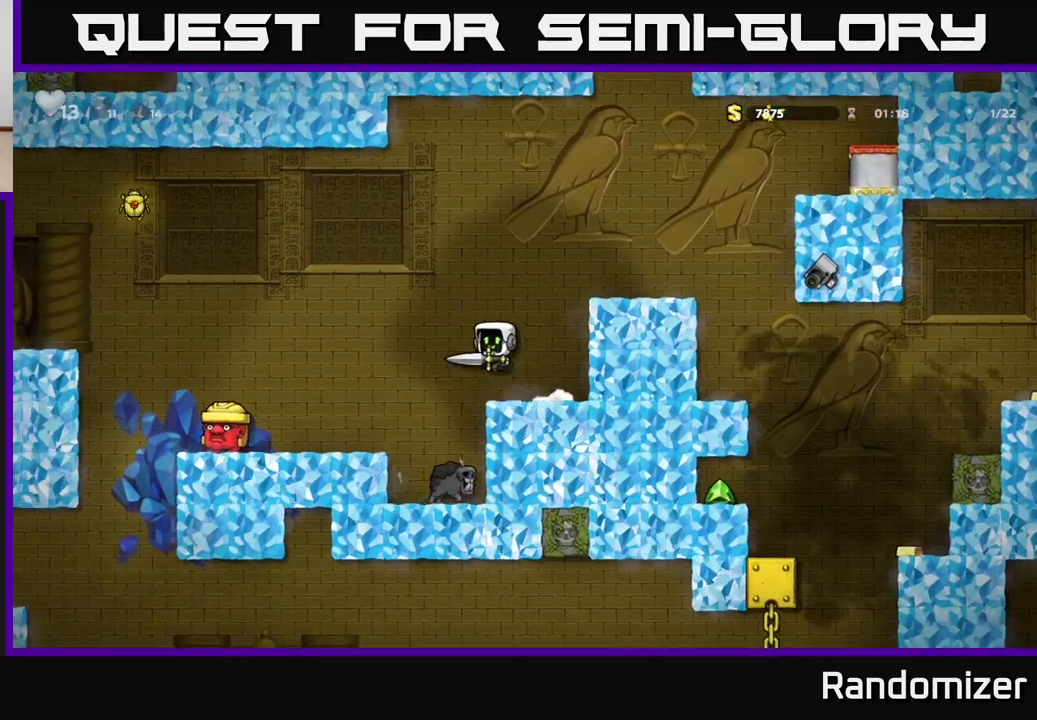
{"buttons": ["A"], "left_stick": "right", "right_stick": "center", "events": [[17, "A", "up"], [200, "X", "down"], [367, "X", "up"], [450, "left_stick", "right"], [500, "A", "down"]]}
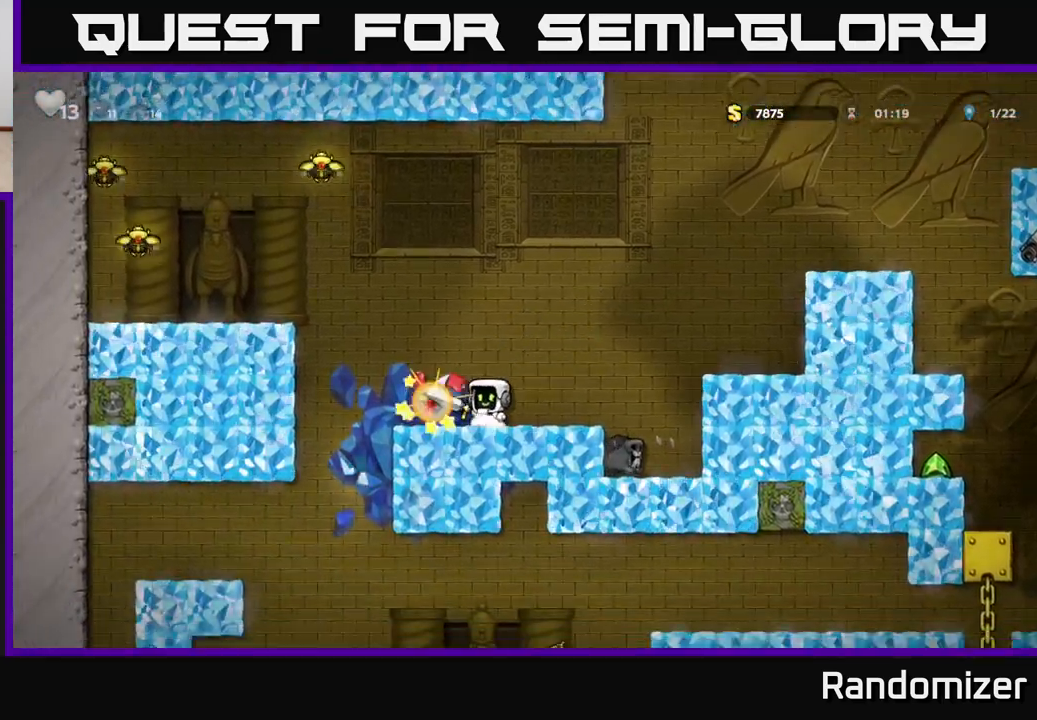
{"buttons": [], "left_stick": "right", "right_stick": "center", "events": [[200, "left_stick", "center"], [233, "A", "up"], [417, "left_stick", "right"]]}
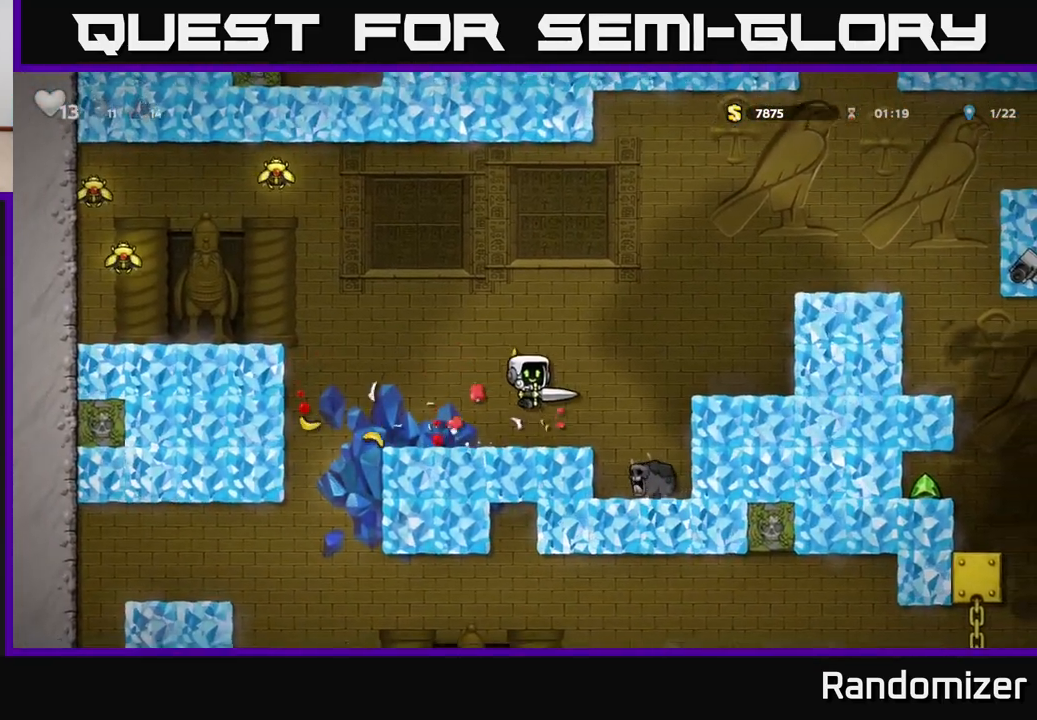
{"buttons": [], "left_stick": "center", "right_stick": "center", "events": [[183, "left_stick", "center"]]}
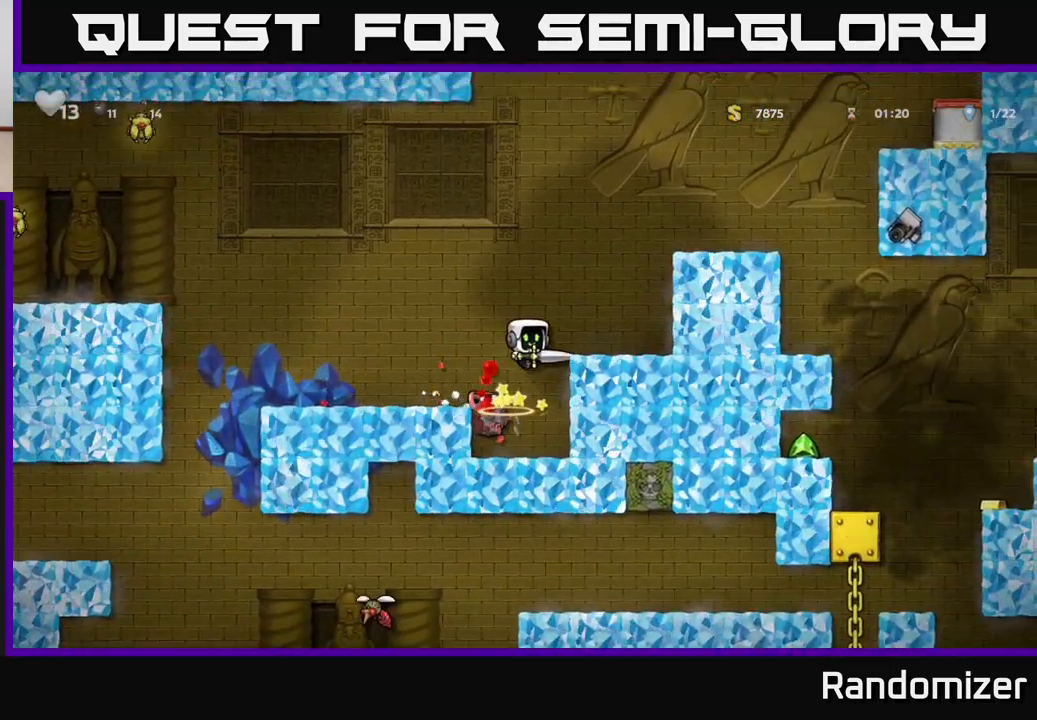
{"buttons": ["A"], "left_stick": "center", "right_stick": "center", "events": [[17, "A", "down"], [217, "A", "up"], [483, "A", "down"]]}
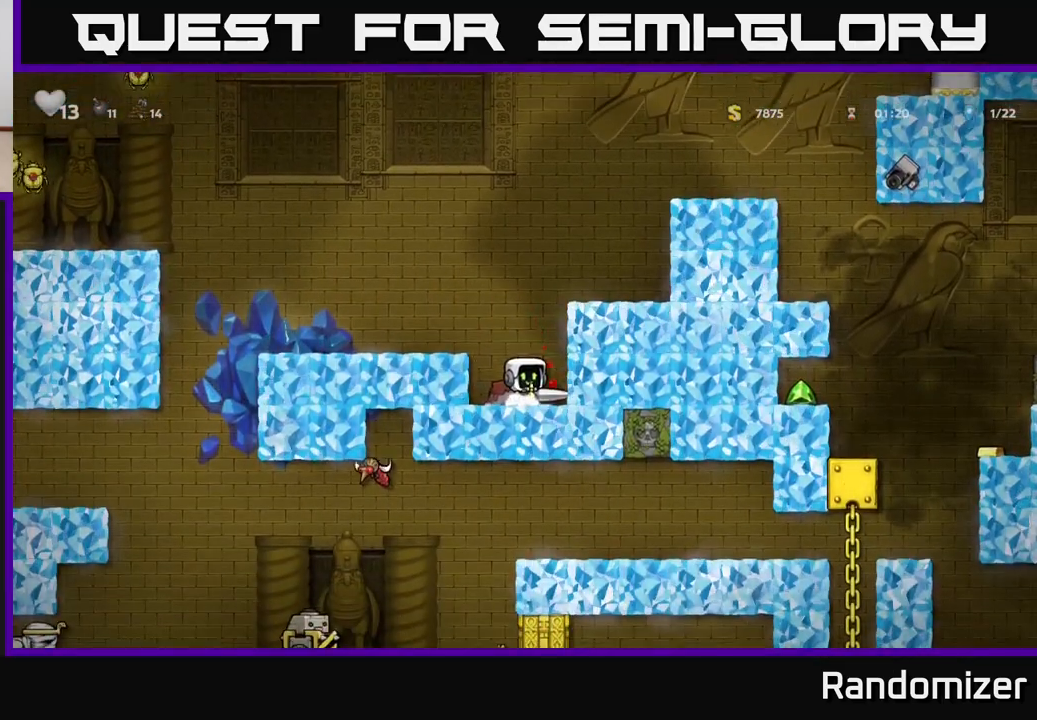
{"buttons": [], "left_stick": "center", "right_stick": "center", "events": [[17, "left_stick", "left"], [167, "A", "up"], [267, "left_stick", "center"]]}
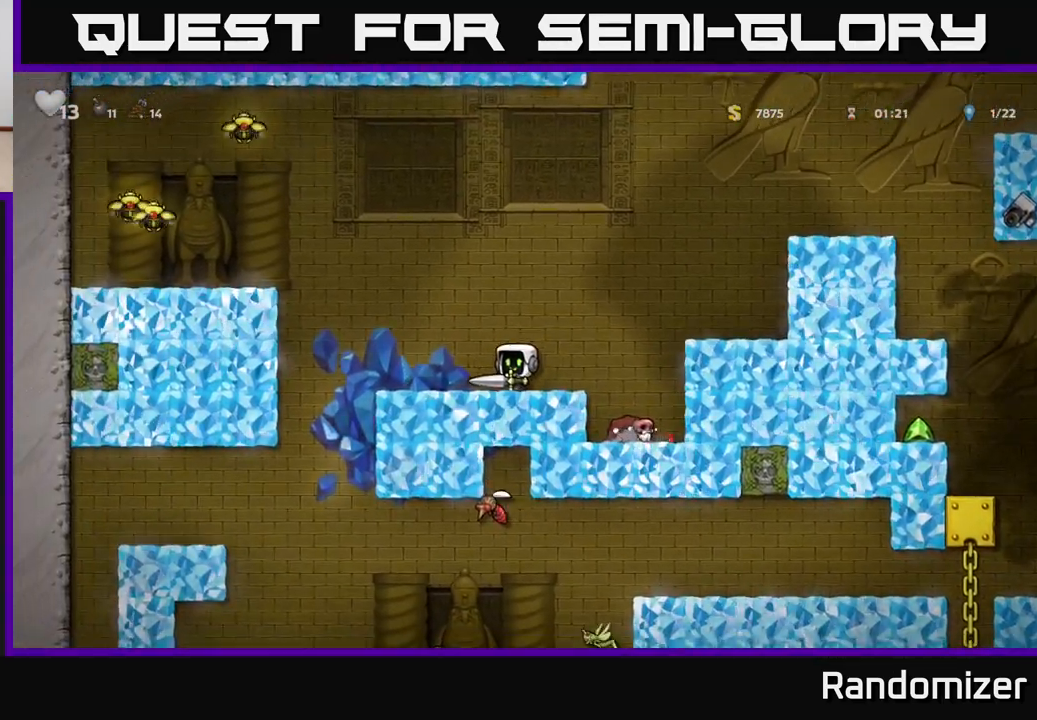
{"buttons": ["A"], "left_stick": "left", "right_stick": "center", "events": [[50, "left_stick", "left"], [383, "A", "down"]]}
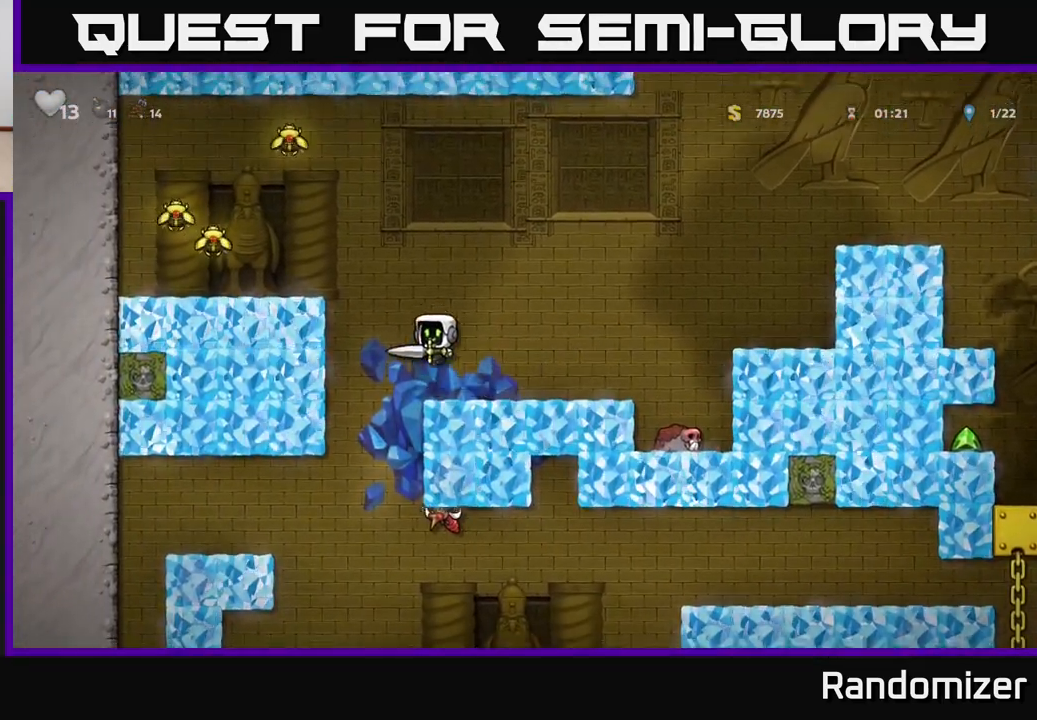
{"buttons": [], "left_stick": "left", "right_stick": "center", "events": [[133, "A", "up"], [317, "A", "down"], [450, "A", "up"]]}
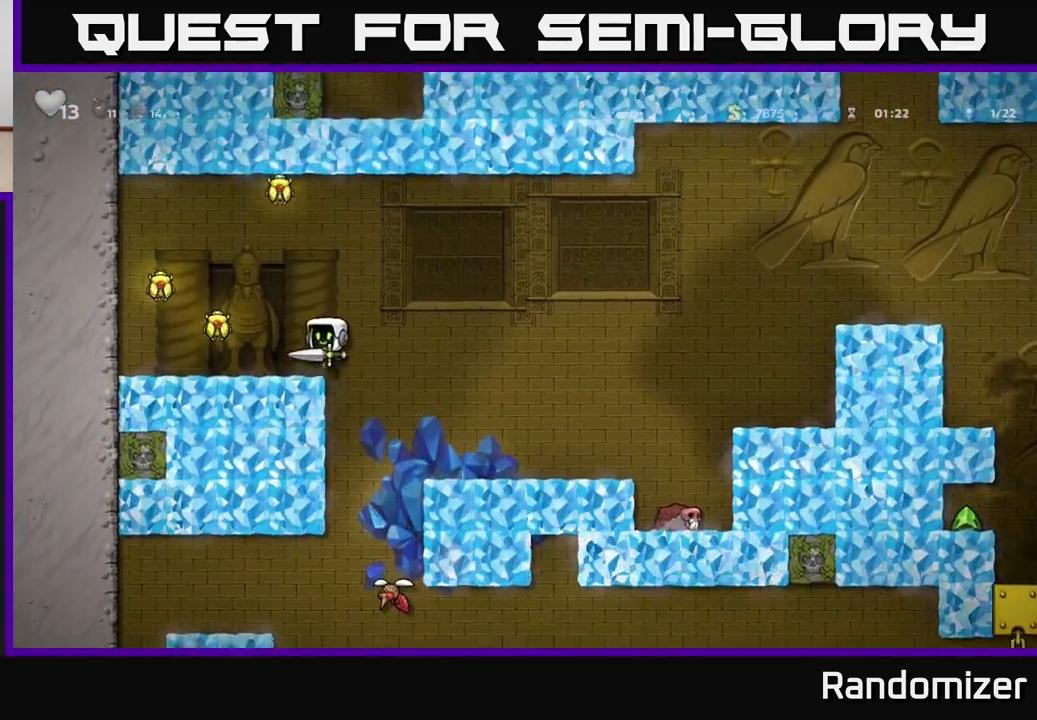
{"buttons": ["A"], "left_stick": "left", "right_stick": "center", "events": [[183, "A", "down"]]}
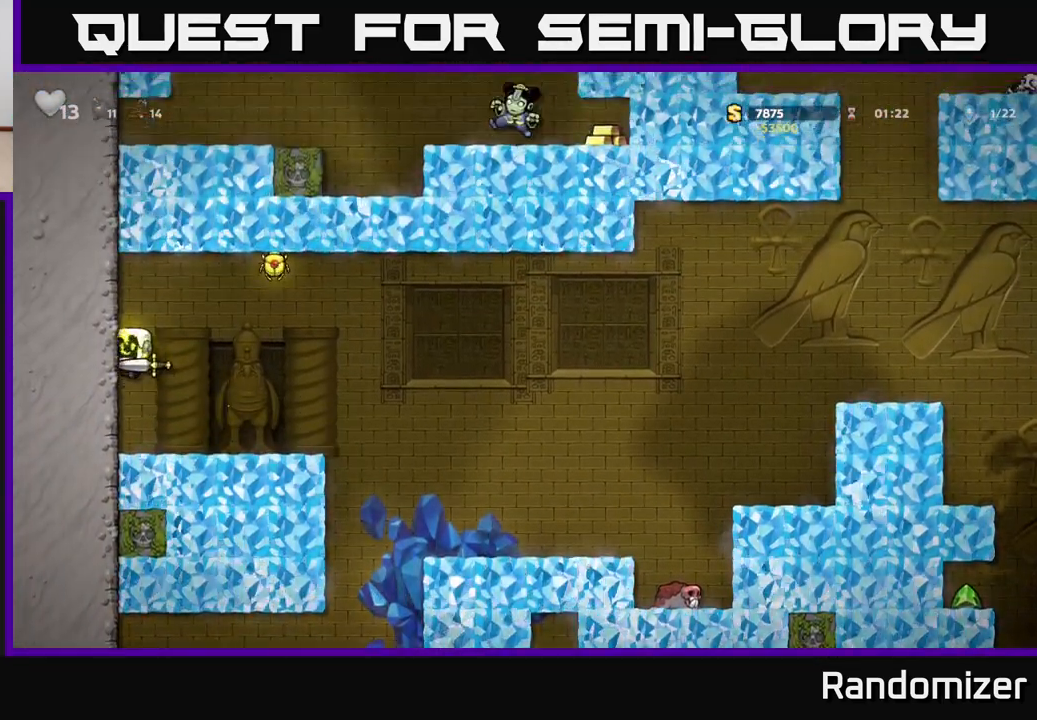
{"buttons": ["A"], "left_stick": "right", "right_stick": "center", "events": [[33, "A", "up"], [33, "left_stick", "right"], [333, "A", "down"]]}
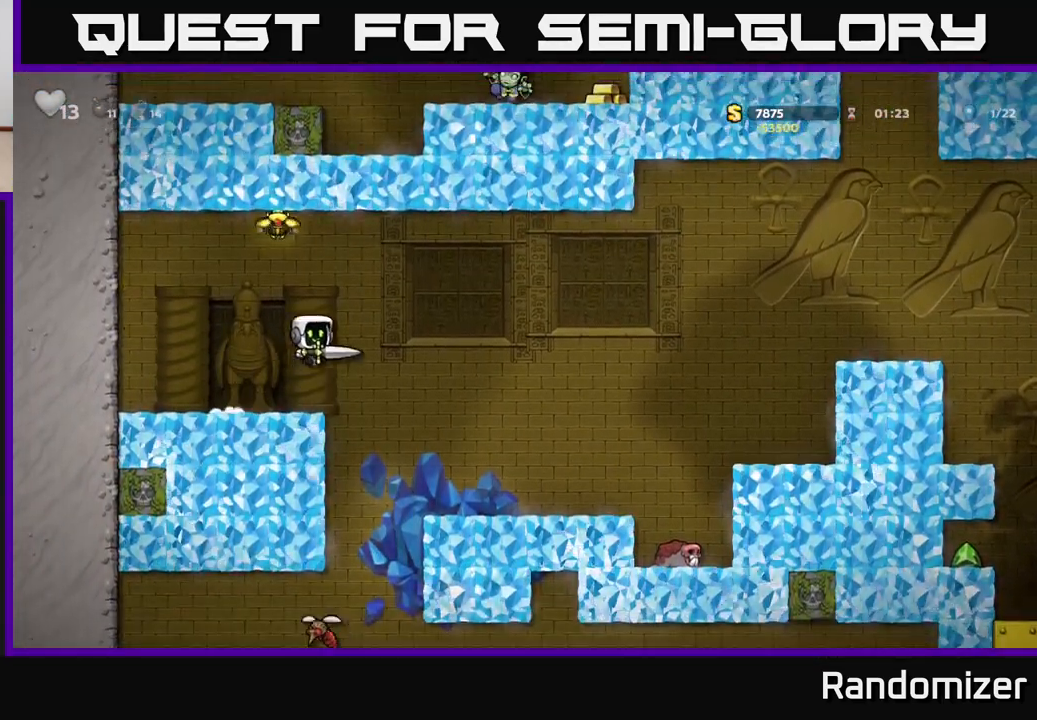
{"buttons": [], "left_stick": "center", "right_stick": "center", "events": [[50, "A", "up"], [350, "left_stick", "center"]]}
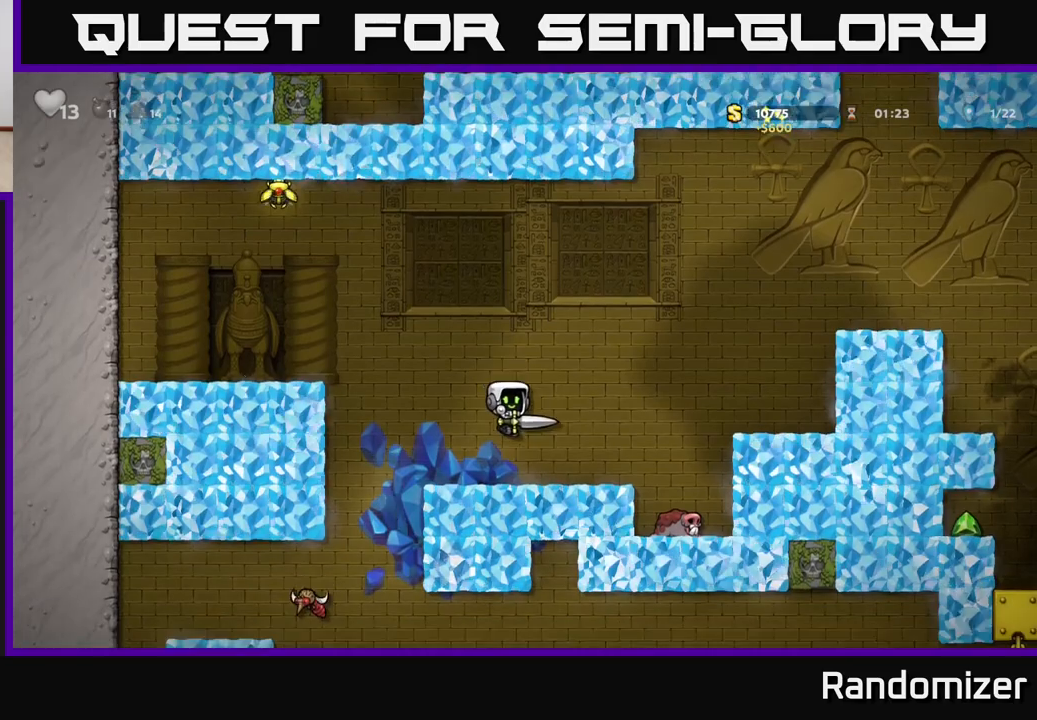
{"buttons": [], "left_stick": "center", "right_stick": "center", "events": [[300, "left_stick", "left"], [500, "left_stick", "center"]]}
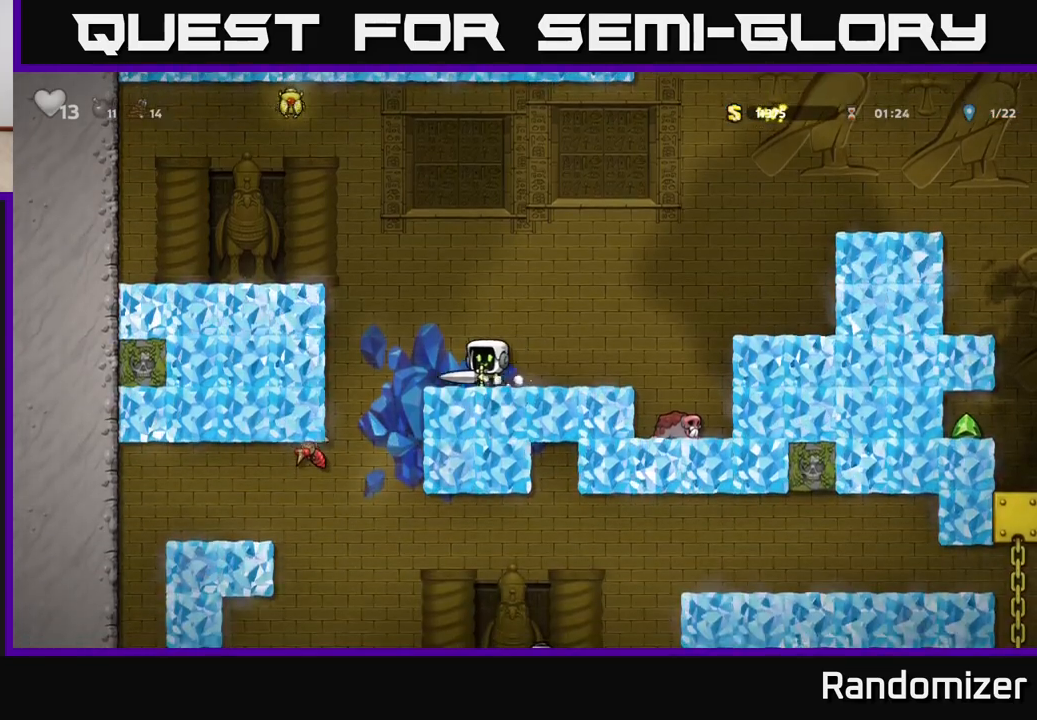
{"buttons": [], "left_stick": "right", "right_stick": "center", "events": [[283, "A", "down"], [383, "left_stick", "right"], [417, "A", "up"]]}
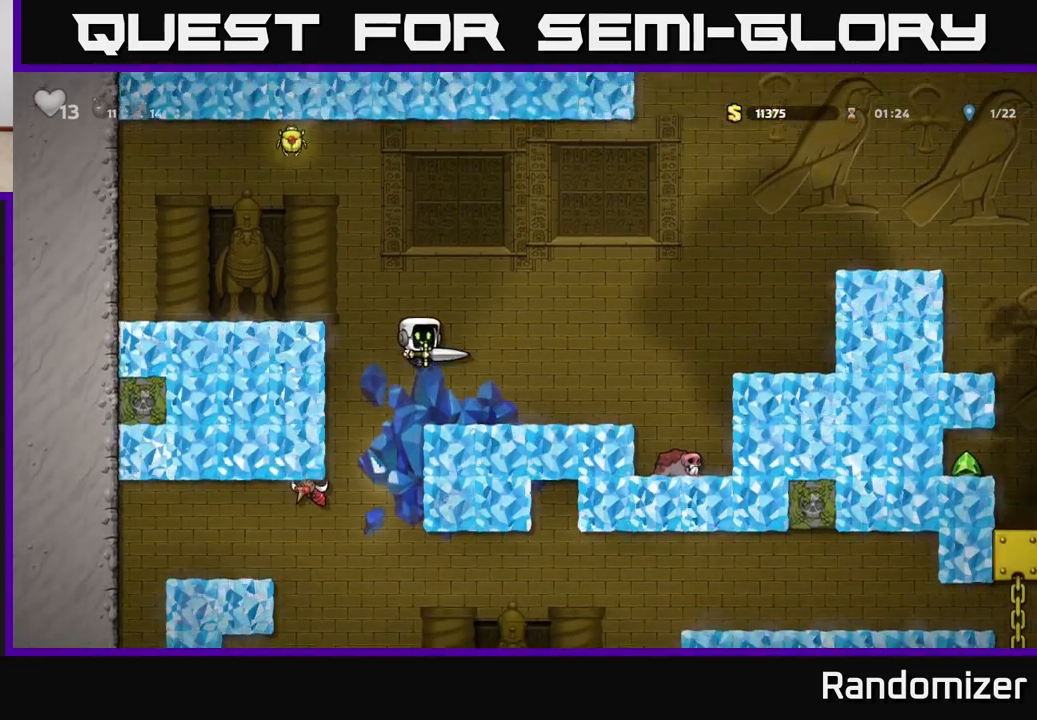
{"buttons": [], "left_stick": "left", "right_stick": "center", "events": [[233, "left_stick", "left"]]}
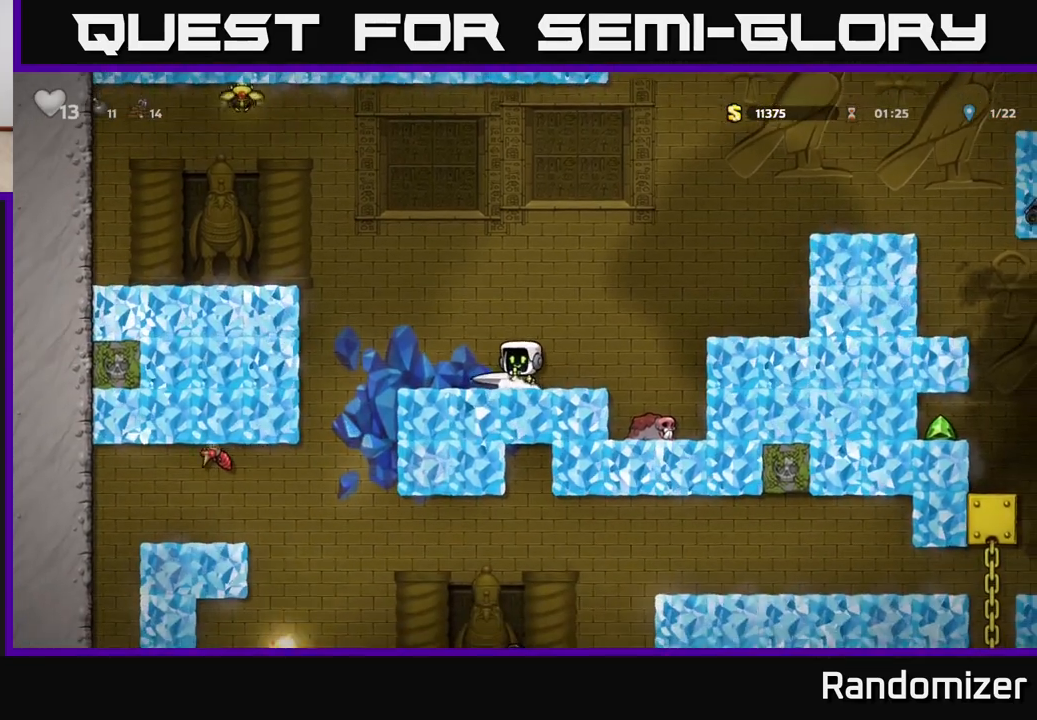
{"buttons": [], "left_stick": "right", "right_stick": "center", "events": [[300, "left_stick", "right"]]}
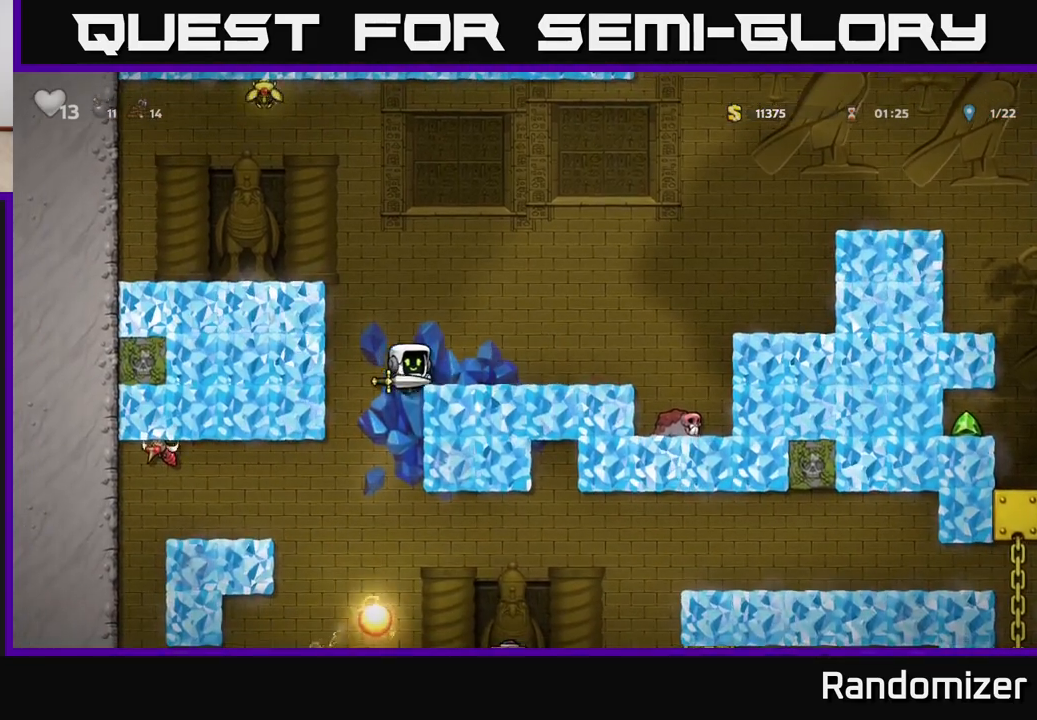
{"buttons": [], "left_stick": "down", "right_stick": "center", "events": [[267, "left_stick", "down"]]}
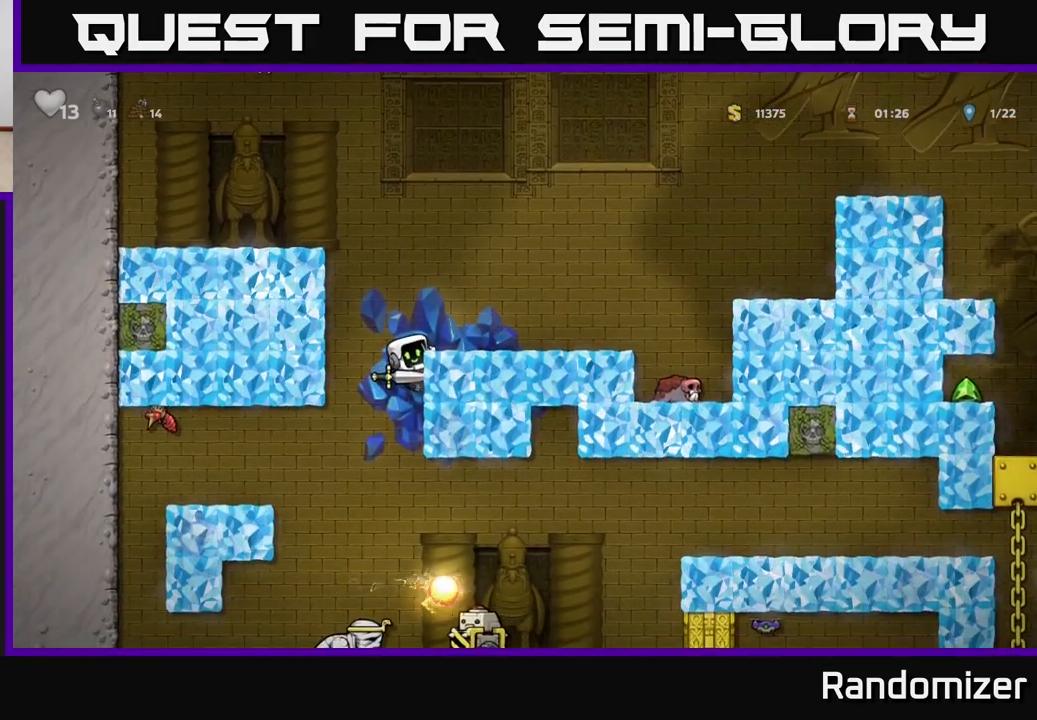
{"buttons": [], "left_stick": "down", "right_stick": "center", "events": []}
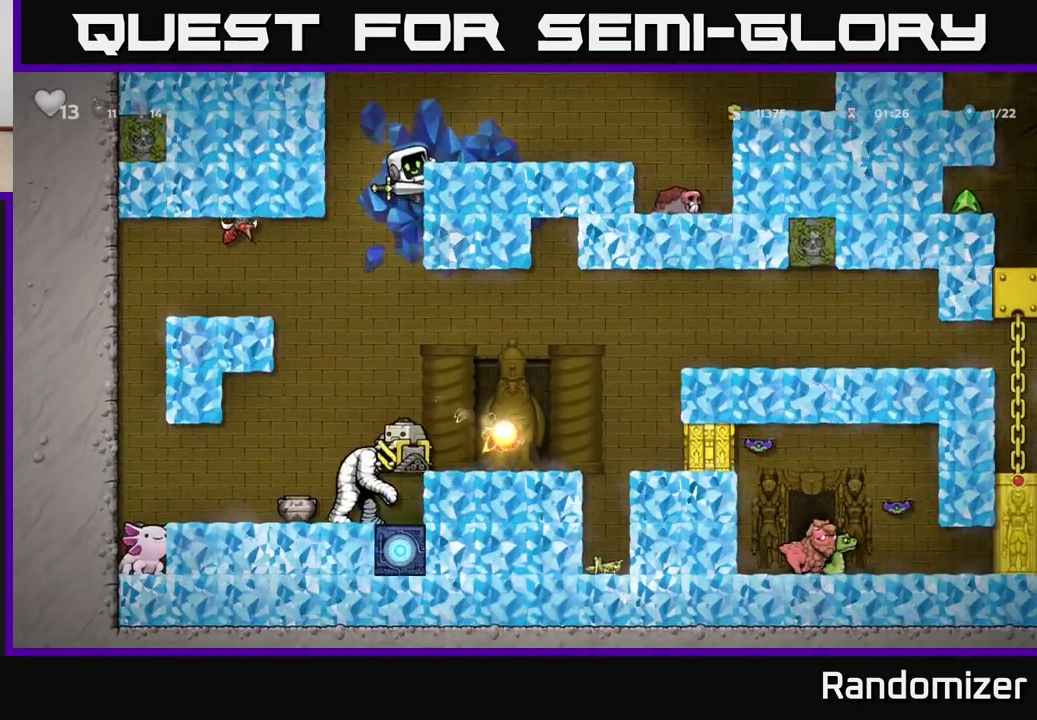
{"buttons": [], "left_stick": "down", "right_stick": "center", "events": []}
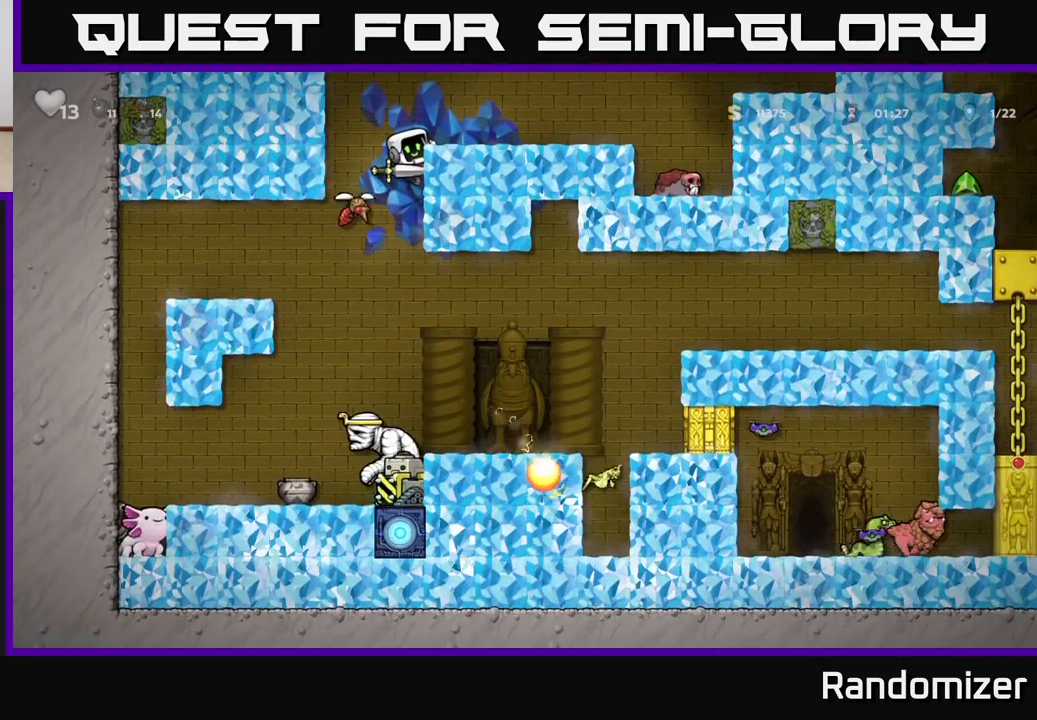
{"buttons": ["A"], "left_stick": "left", "right_stick": "center", "events": [[433, "A", "down"], [467, "left_stick", "left"]]}
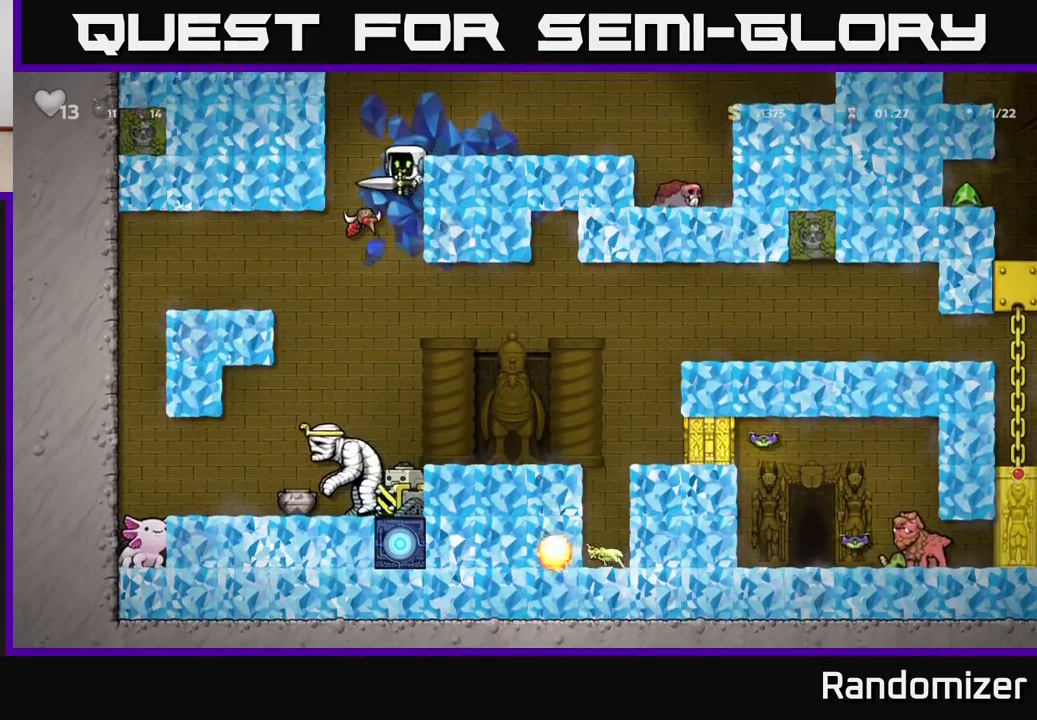
{"buttons": [], "left_stick": "right", "right_stick": "center", "events": [[17, "A", "up"], [100, "left_stick", "center"], [483, "left_stick", "right"]]}